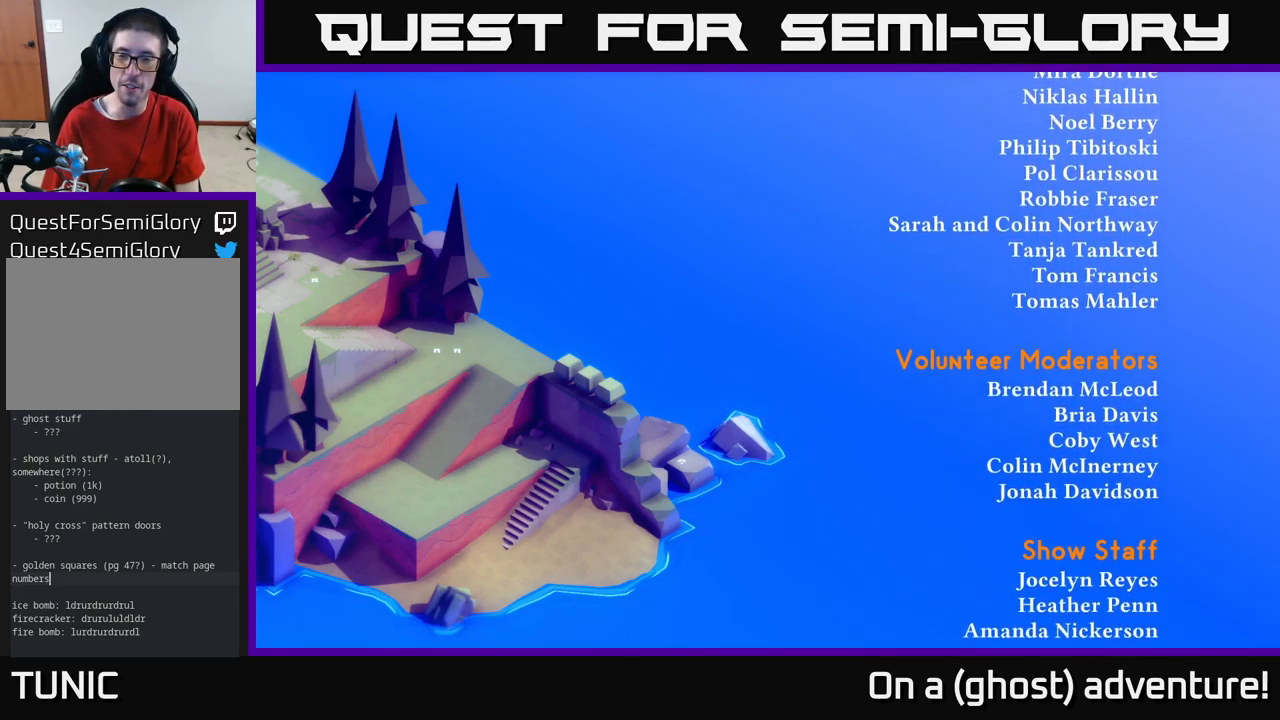
Gameplay with a controller (Xbox layout); each line is a JSON object with the inputs held at the frame after it. "events" lists button and stick changes between this image and that frame as [ms after this image, input, new state], when the widget could be followed in between.
{"buttons": [], "left_stick": "center", "right_stick": "center", "events": []}
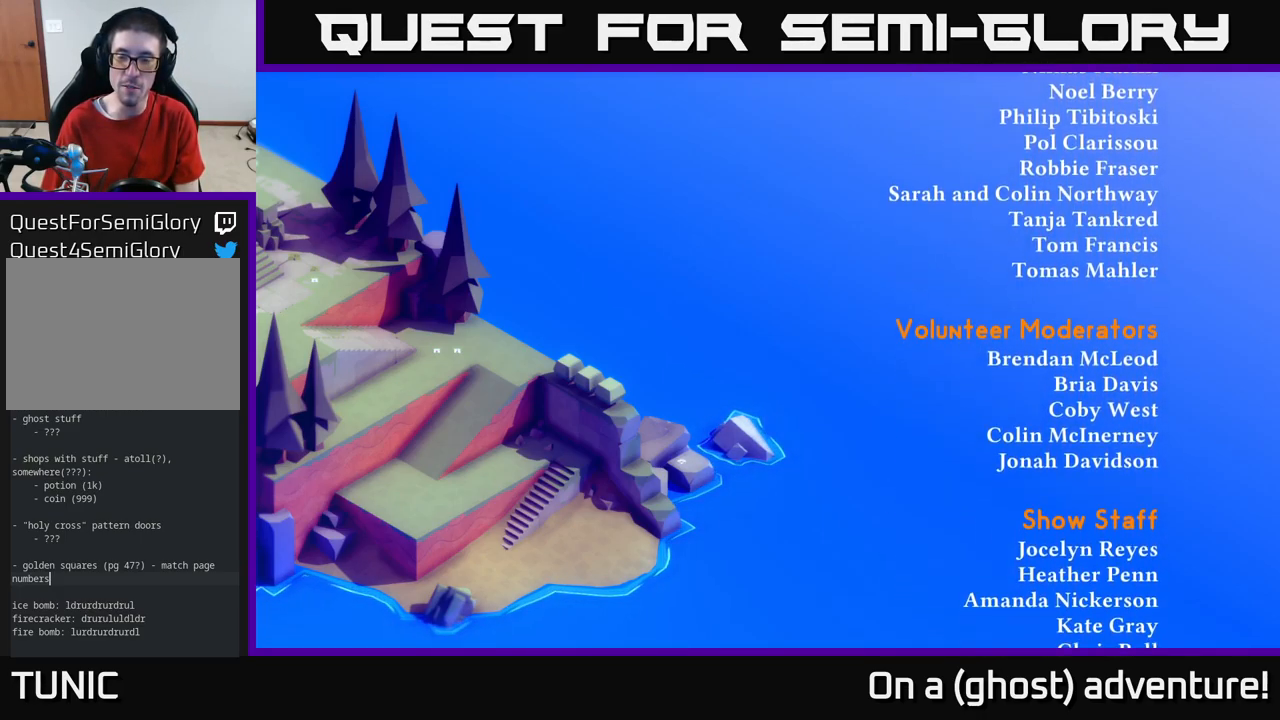
{"buttons": [], "left_stick": "center", "right_stick": "center", "events": []}
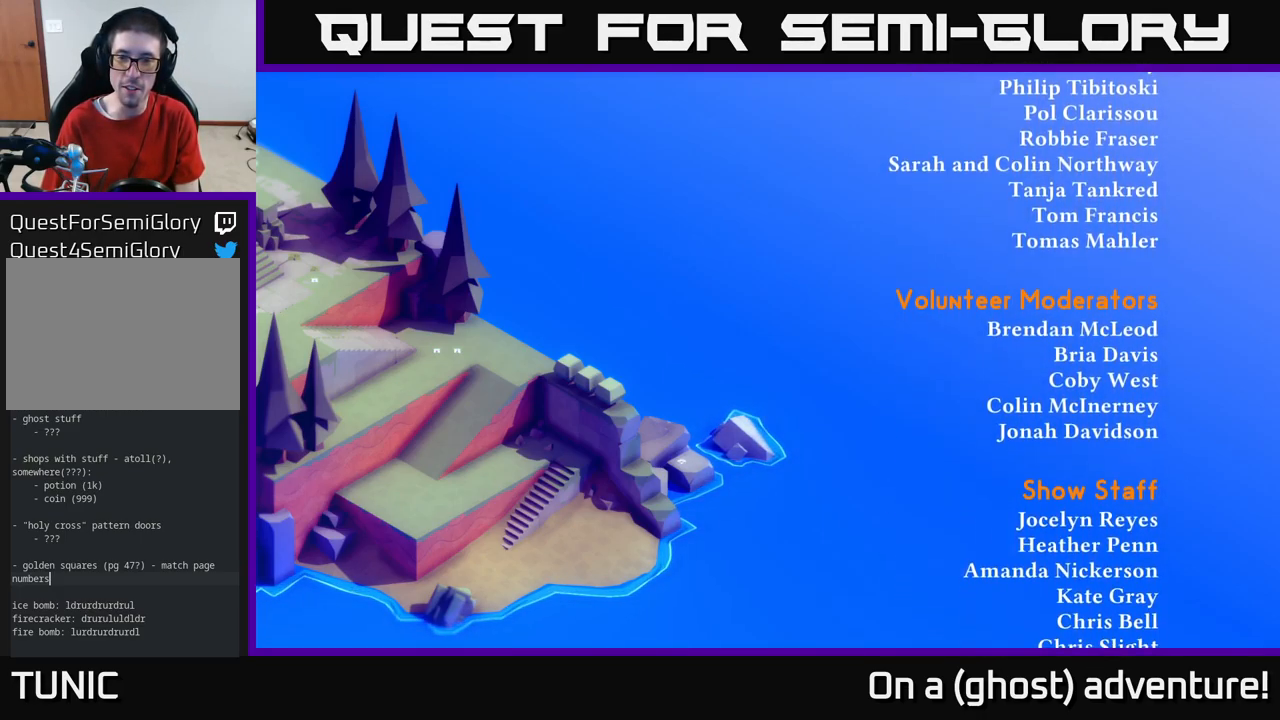
{"buttons": [], "left_stick": "center", "right_stick": "center", "events": []}
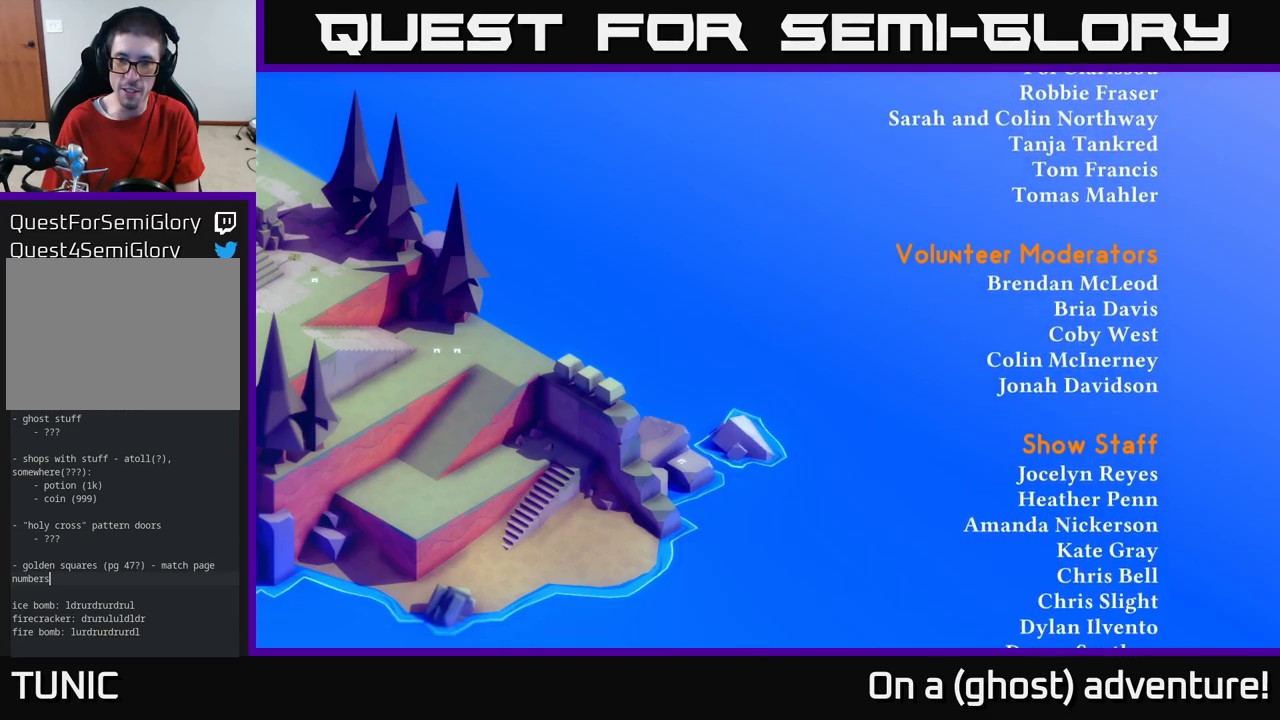
{"buttons": ["A"], "left_stick": "center", "right_stick": "center", "events": [[17, "A", "down"]]}
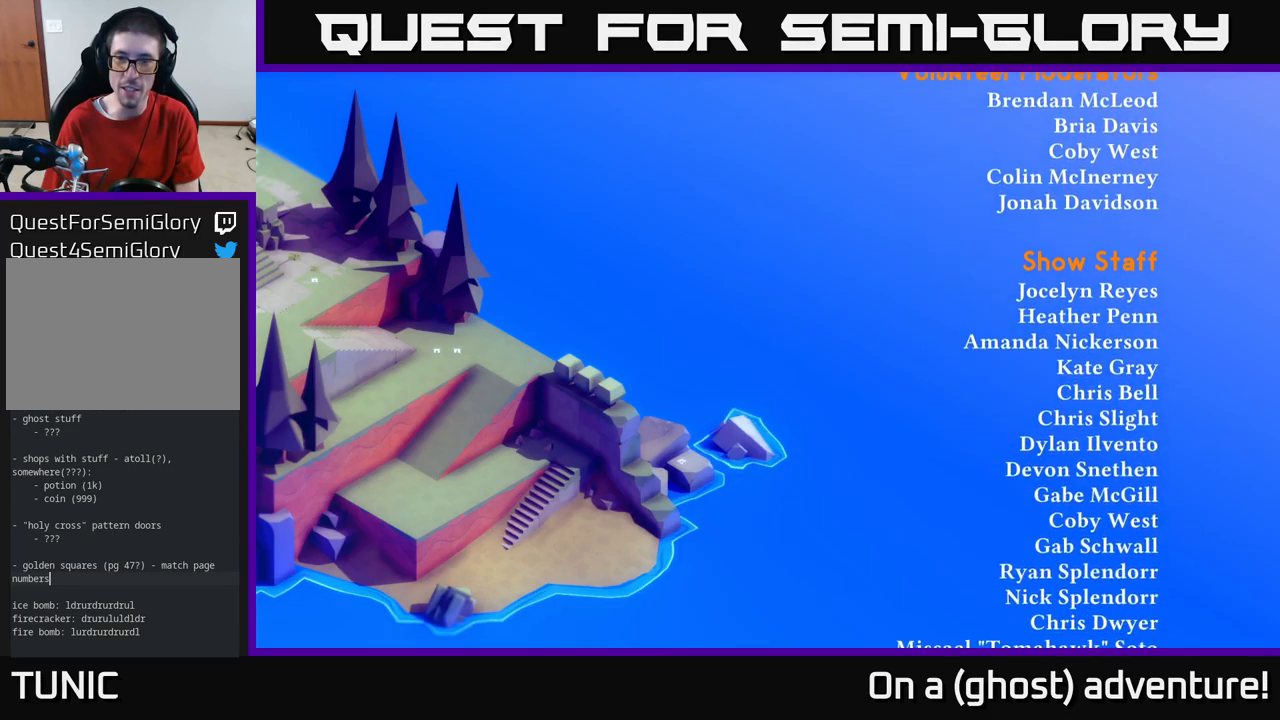
{"buttons": [], "left_stick": "center", "right_stick": "center", "events": [[34, "A", "up"]]}
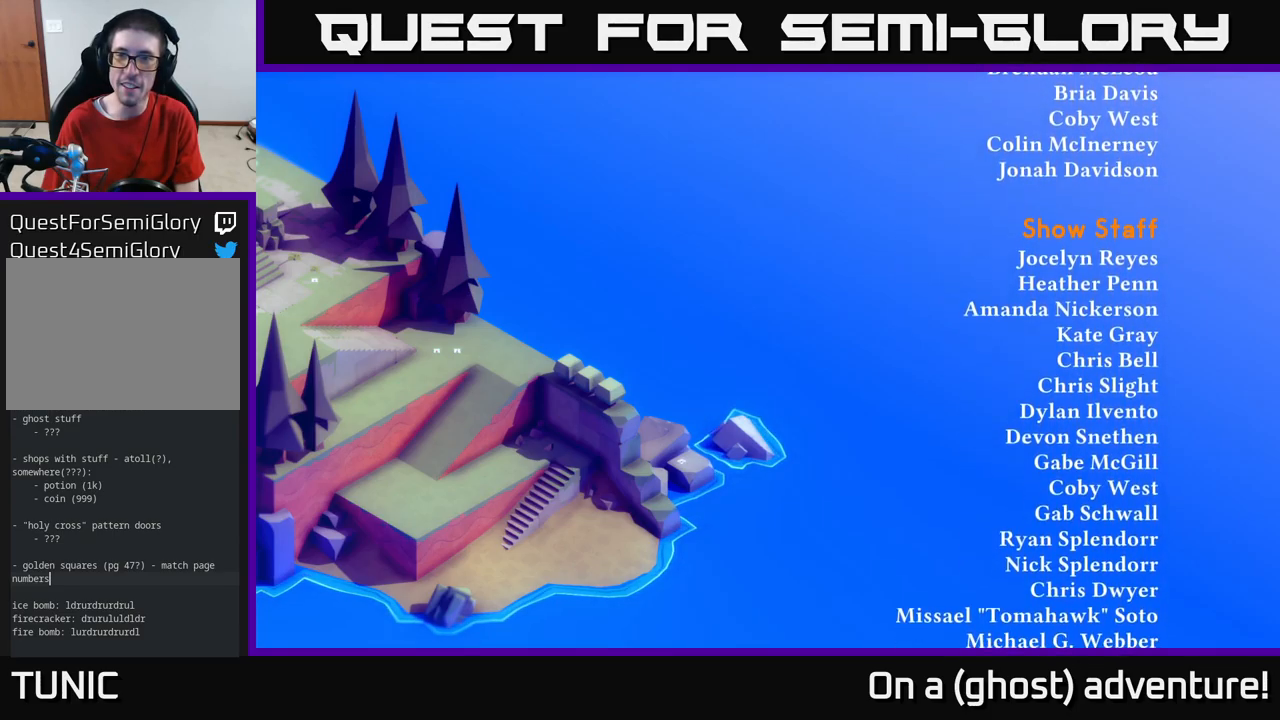
{"buttons": ["A"], "left_stick": "center", "right_stick": "center", "events": [[167, "A", "down"]]}
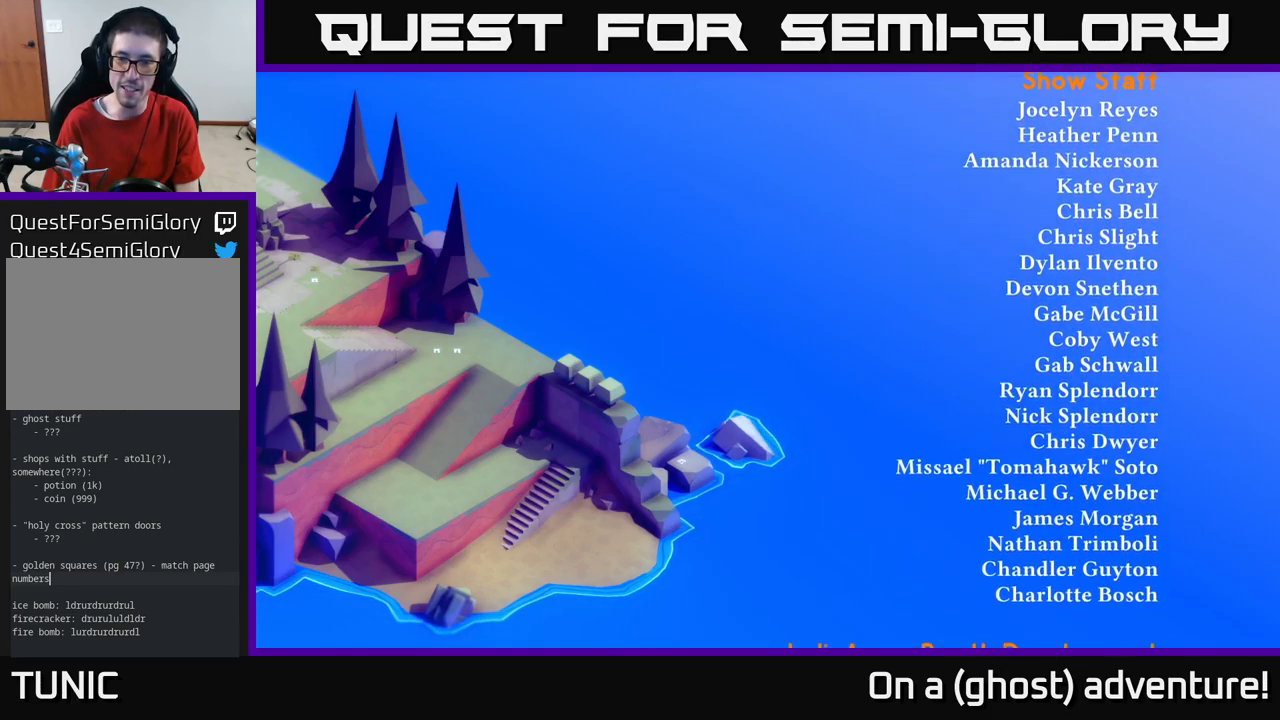
{"buttons": ["A"], "left_stick": "center", "right_stick": "center", "events": []}
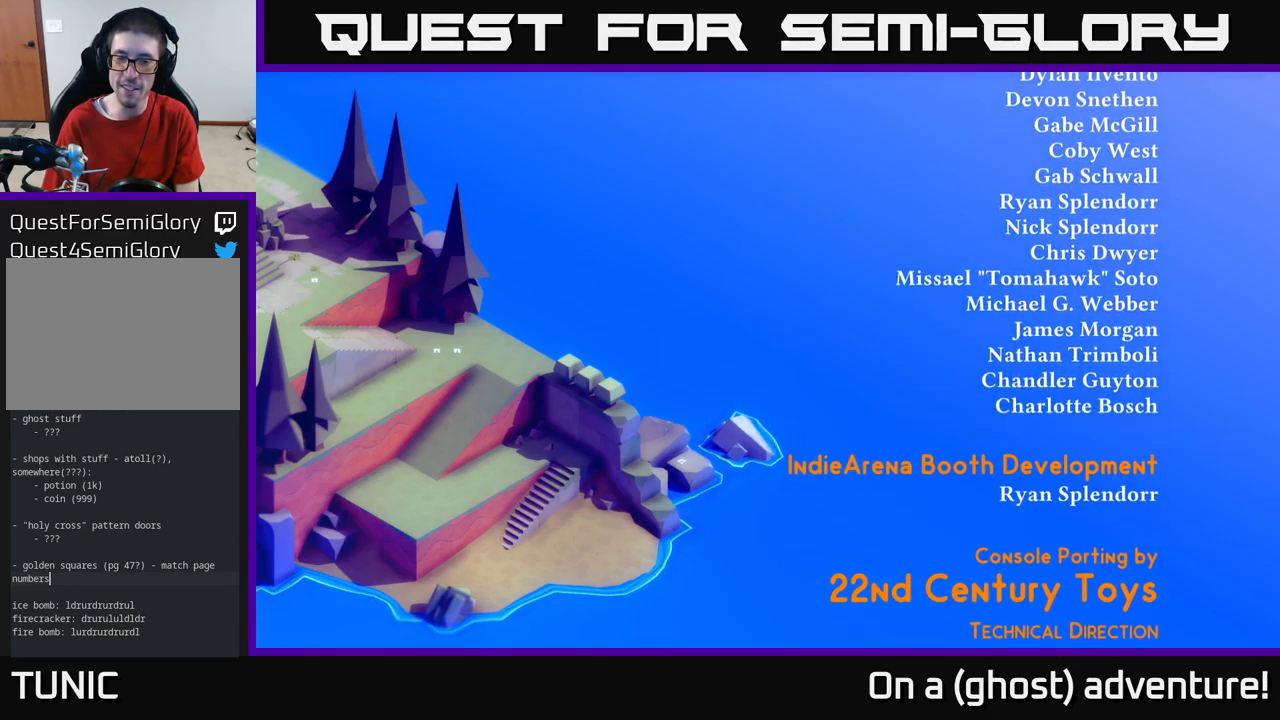
{"buttons": ["A"], "left_stick": "center", "right_stick": "center", "events": []}
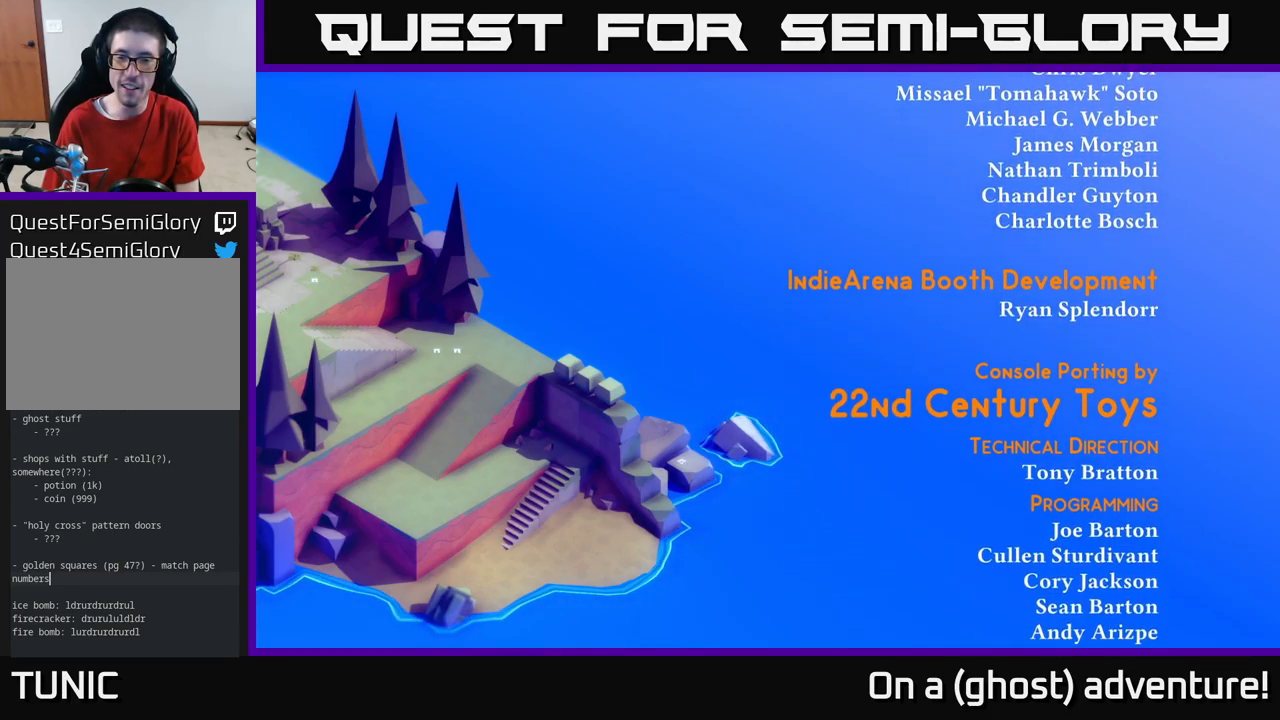
{"buttons": [], "left_stick": "center", "right_stick": "center", "events": [[450, "A", "up"]]}
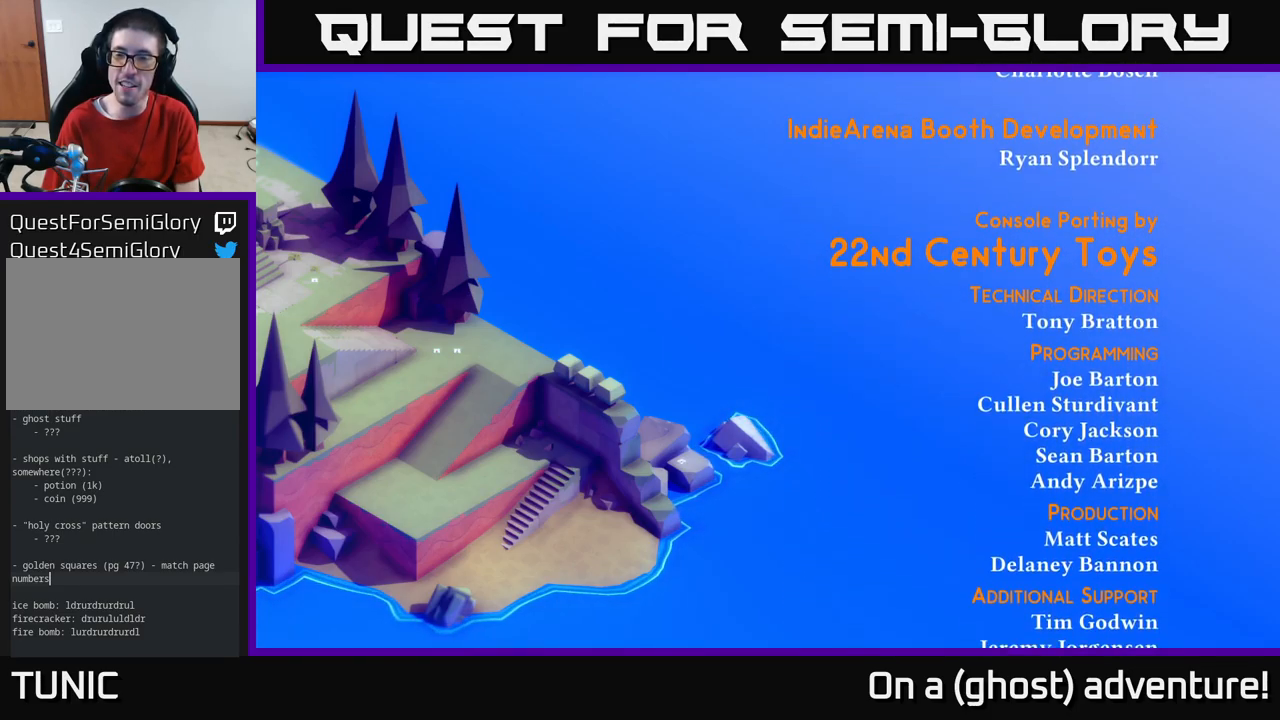
{"buttons": ["A"], "left_stick": "center", "right_stick": "center", "events": [[284, "A", "down"]]}
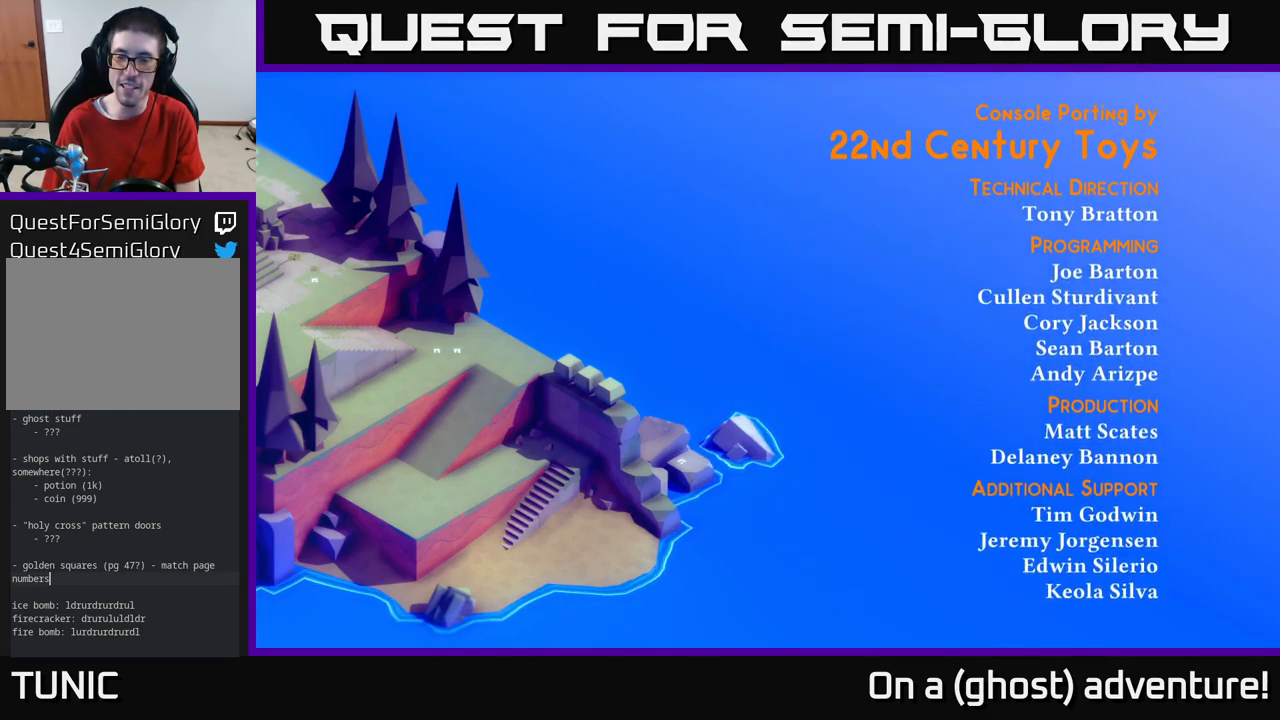
{"buttons": ["A"], "left_stick": "center", "right_stick": "center", "events": []}
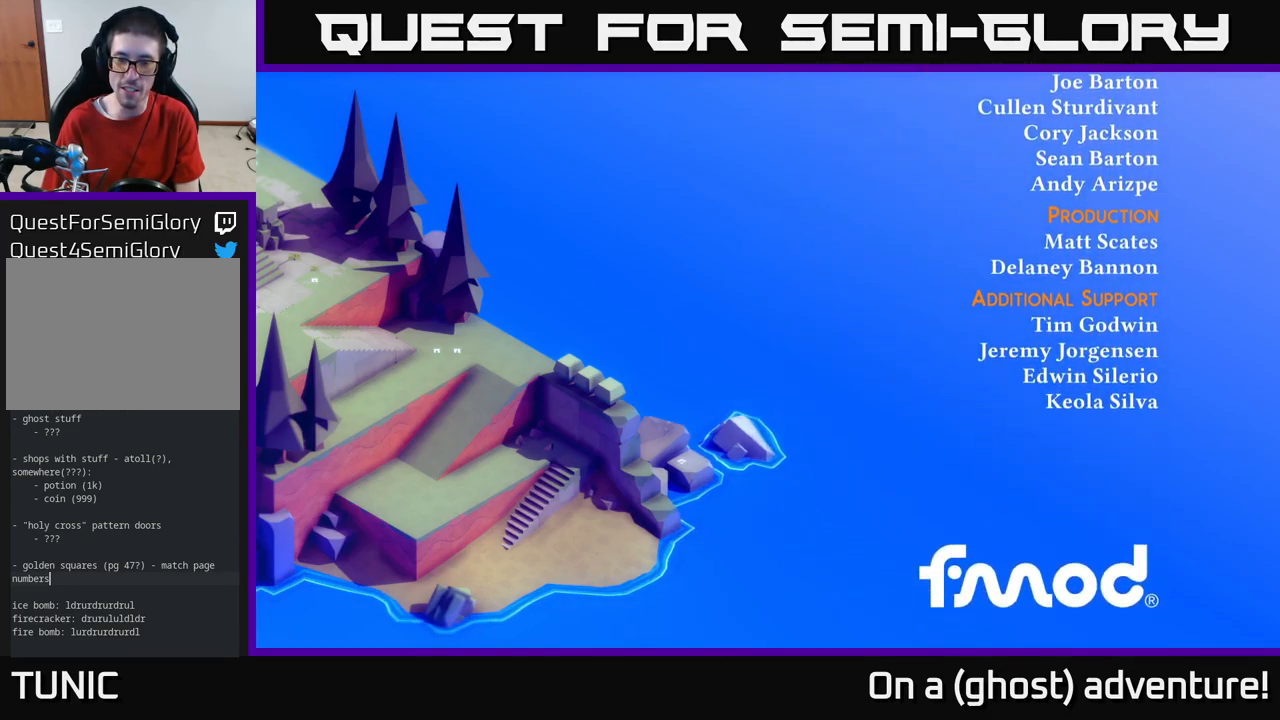
{"buttons": ["A"], "left_stick": "center", "right_stick": "center", "events": []}
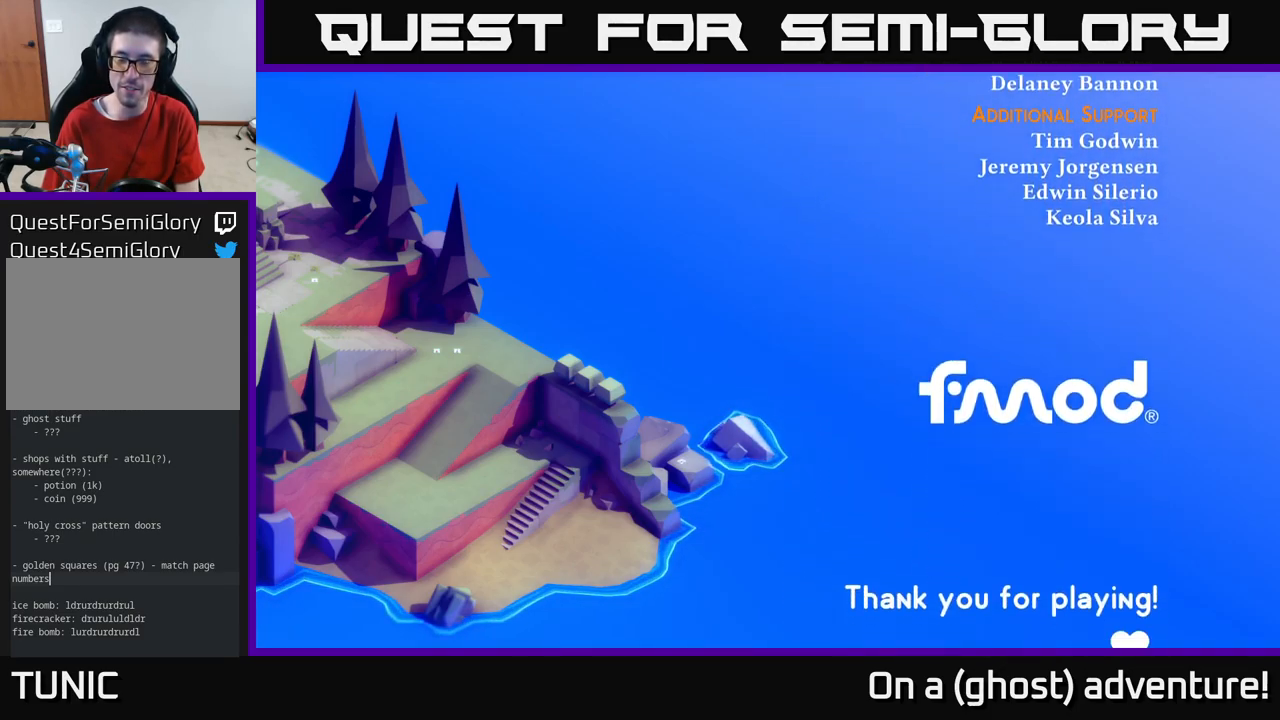
{"buttons": ["A"], "left_stick": "center", "right_stick": "center", "events": []}
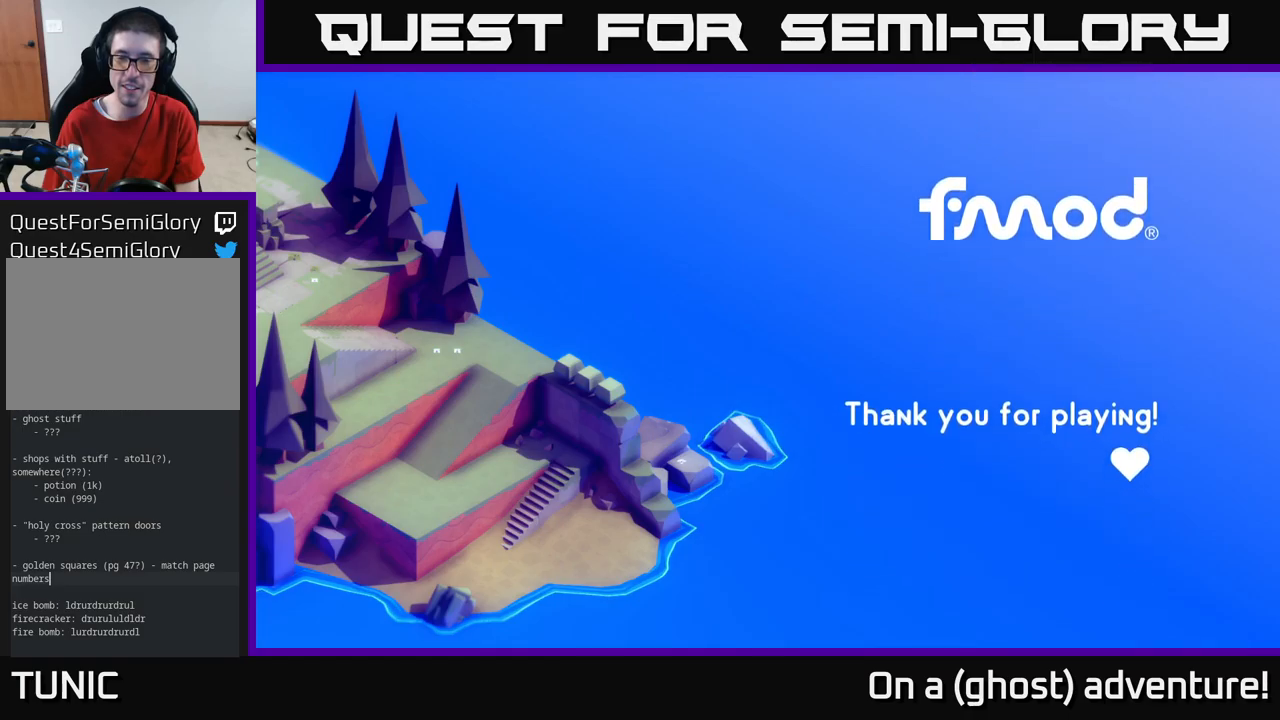
{"buttons": ["A"], "left_stick": "center", "right_stick": "center", "events": []}
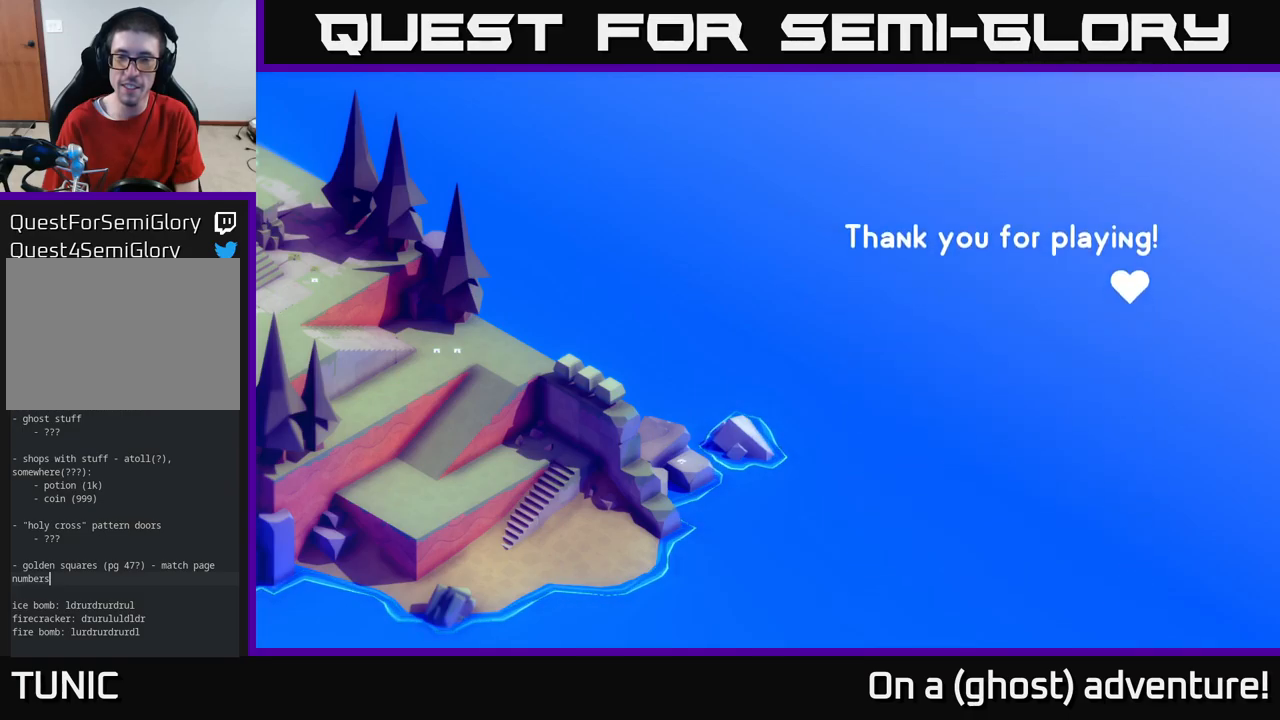
{"buttons": ["A"], "left_stick": "center", "right_stick": "center", "events": []}
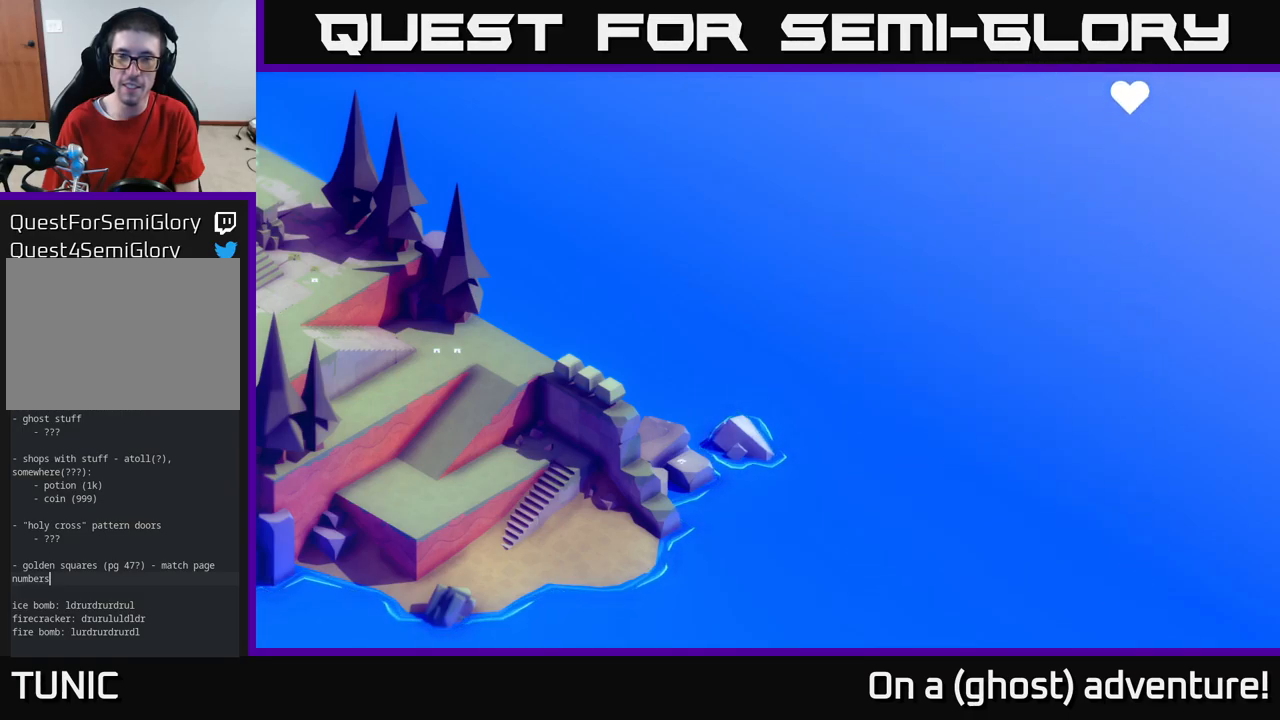
{"buttons": ["A"], "left_stick": "center", "right_stick": "center", "events": []}
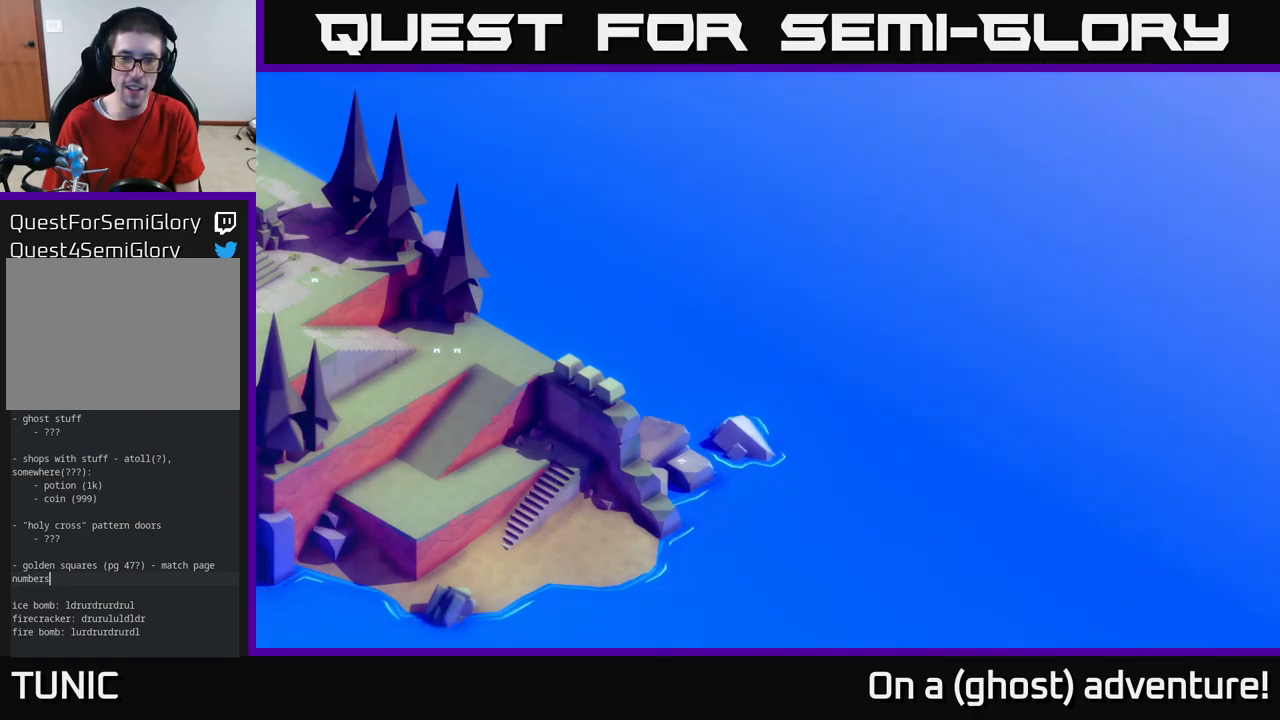
{"buttons": ["A"], "left_stick": "center", "right_stick": "center", "events": []}
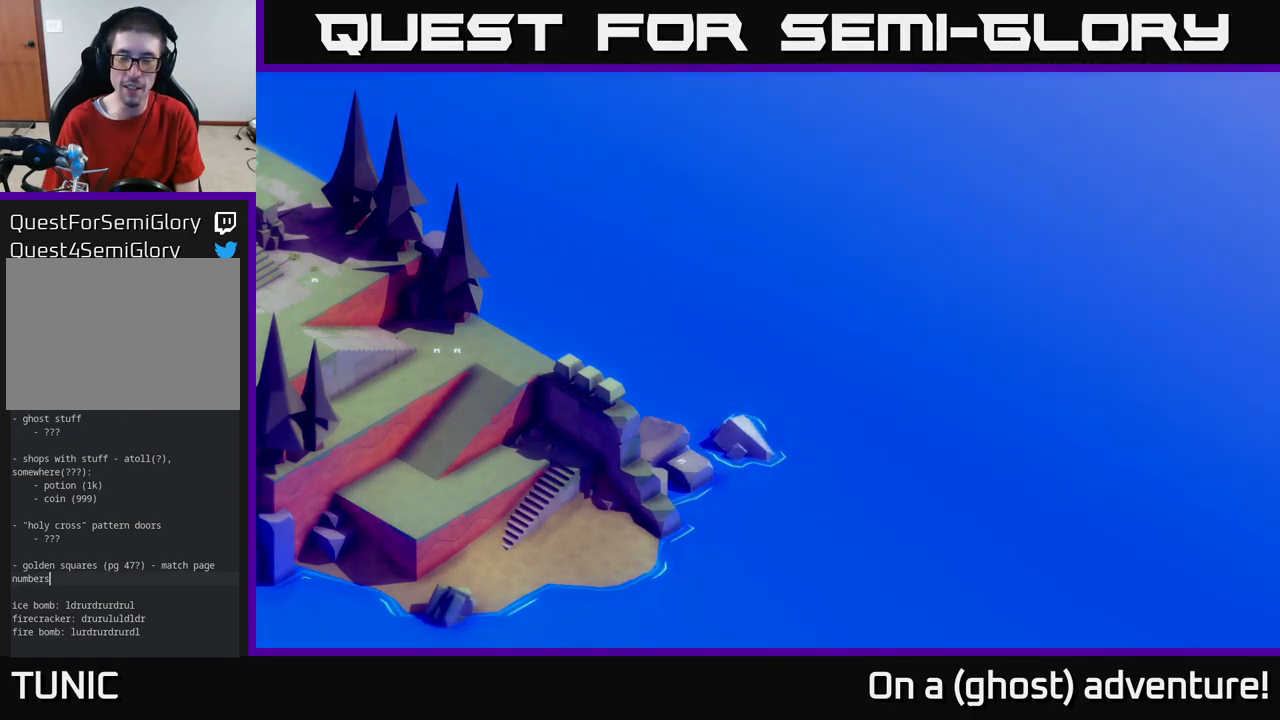
{"buttons": ["A"], "left_stick": "center", "right_stick": "center", "events": []}
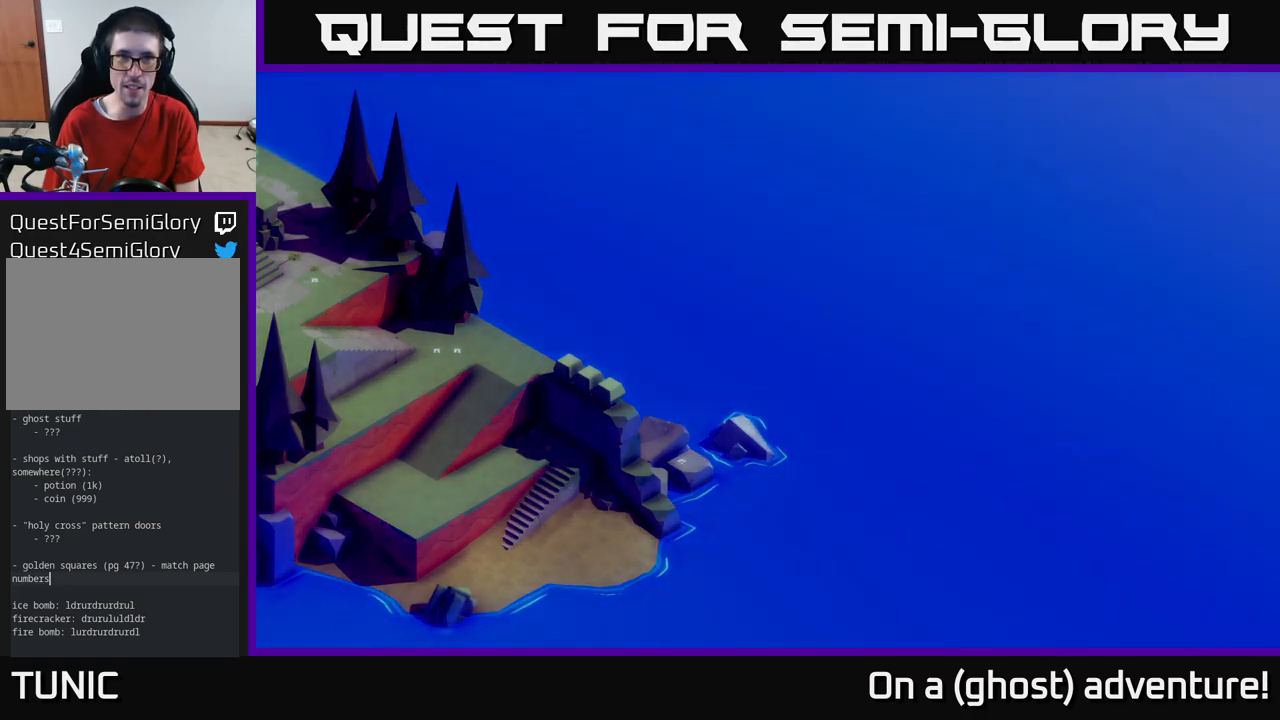
{"buttons": ["A"], "left_stick": "center", "right_stick": "center", "events": []}
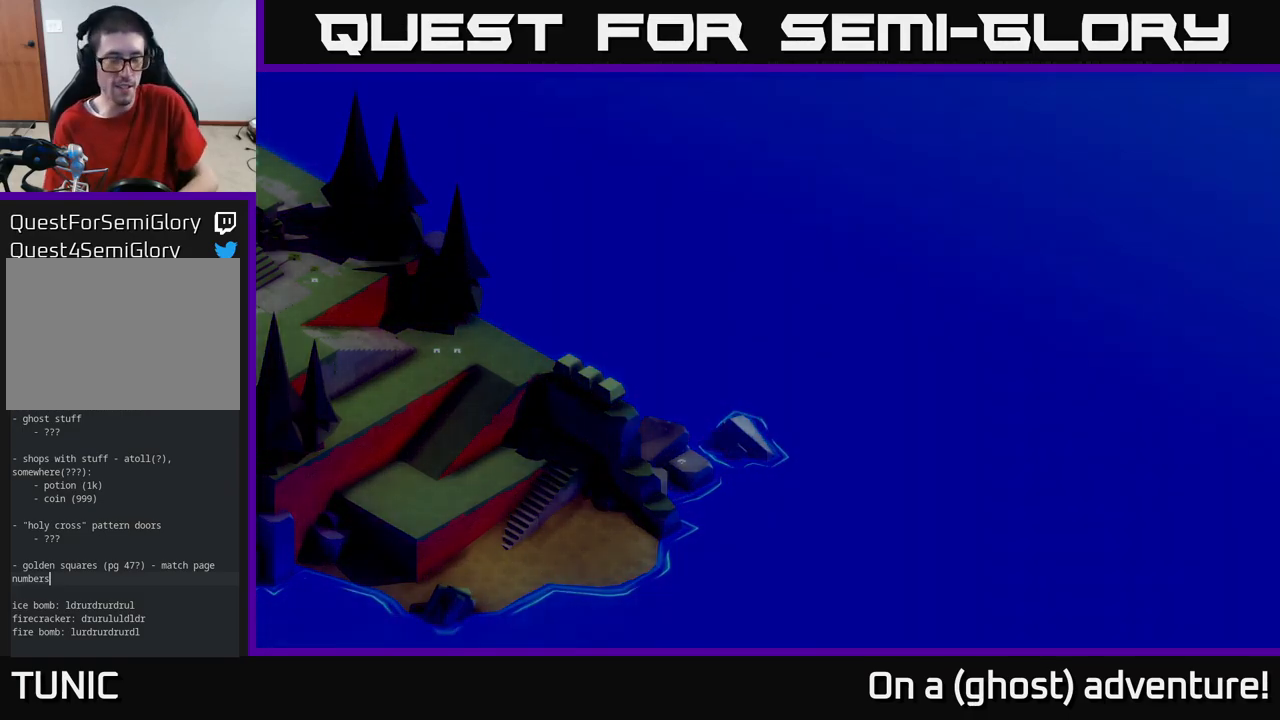
{"buttons": ["A"], "left_stick": "center", "right_stick": "center", "events": []}
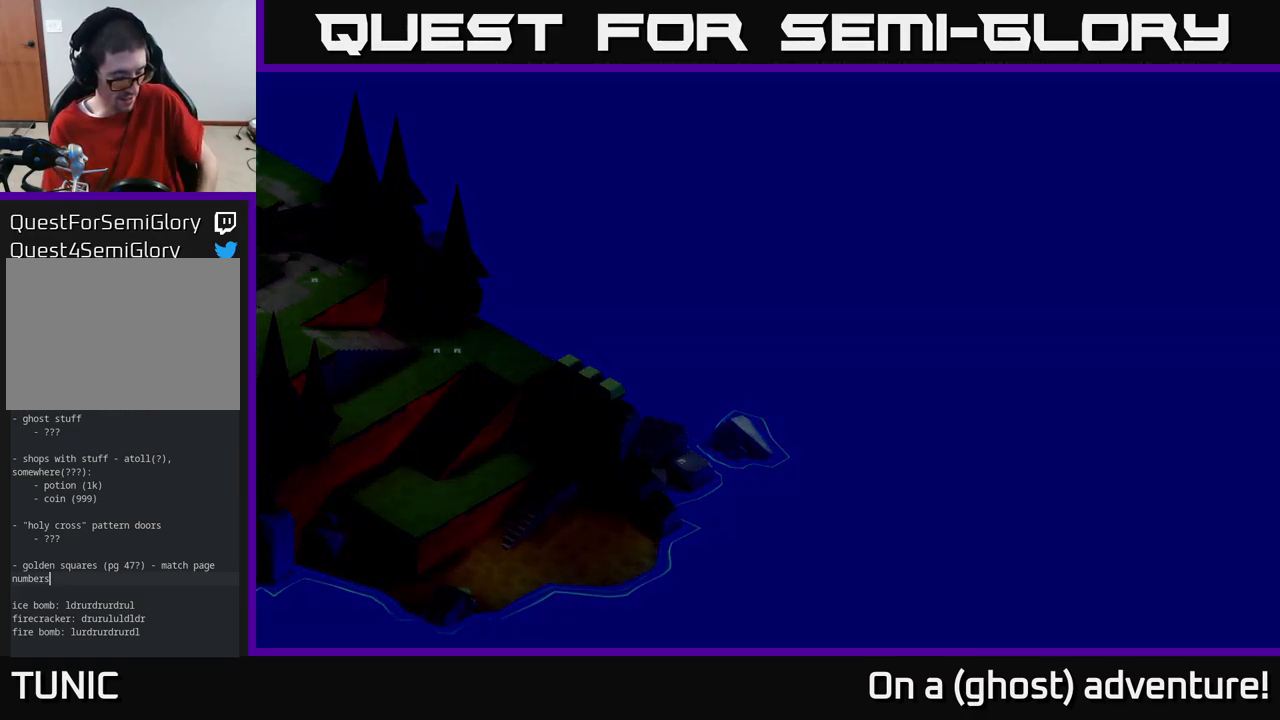
{"buttons": ["A"], "left_stick": "center", "right_stick": "center", "events": []}
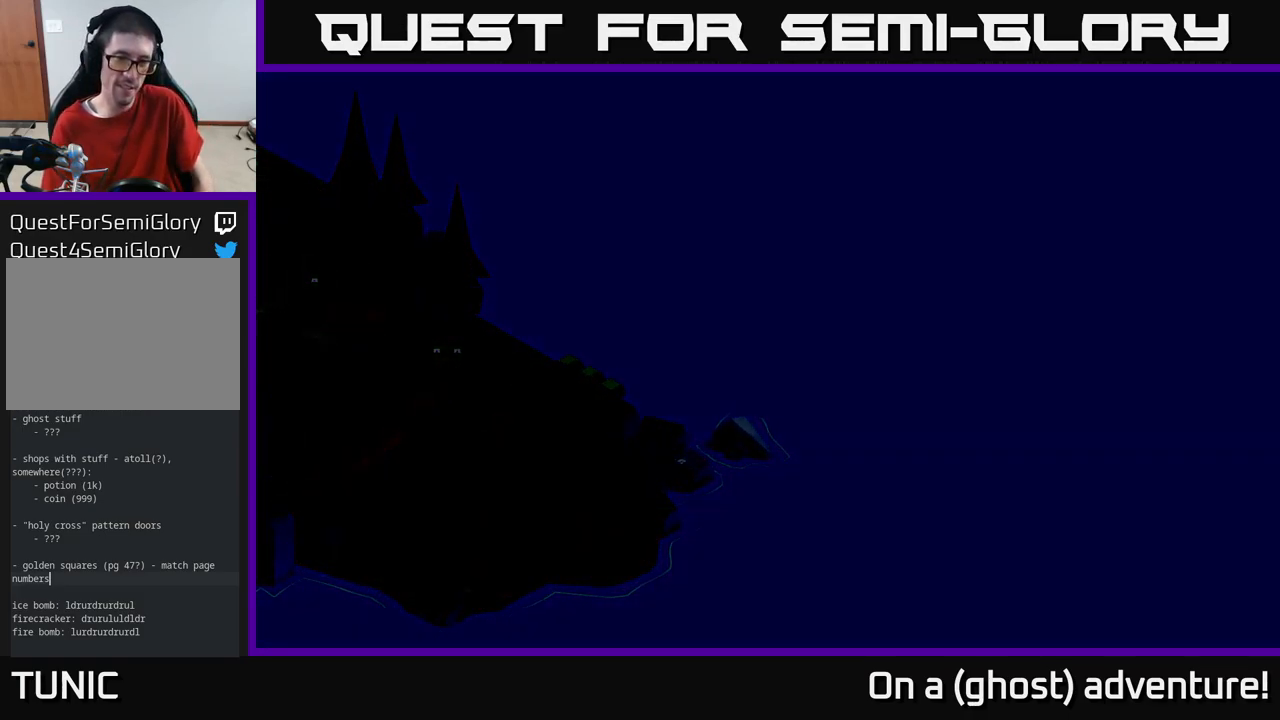
{"buttons": [], "left_stick": "center", "right_stick": "center", "events": [[466, "A", "up"]]}